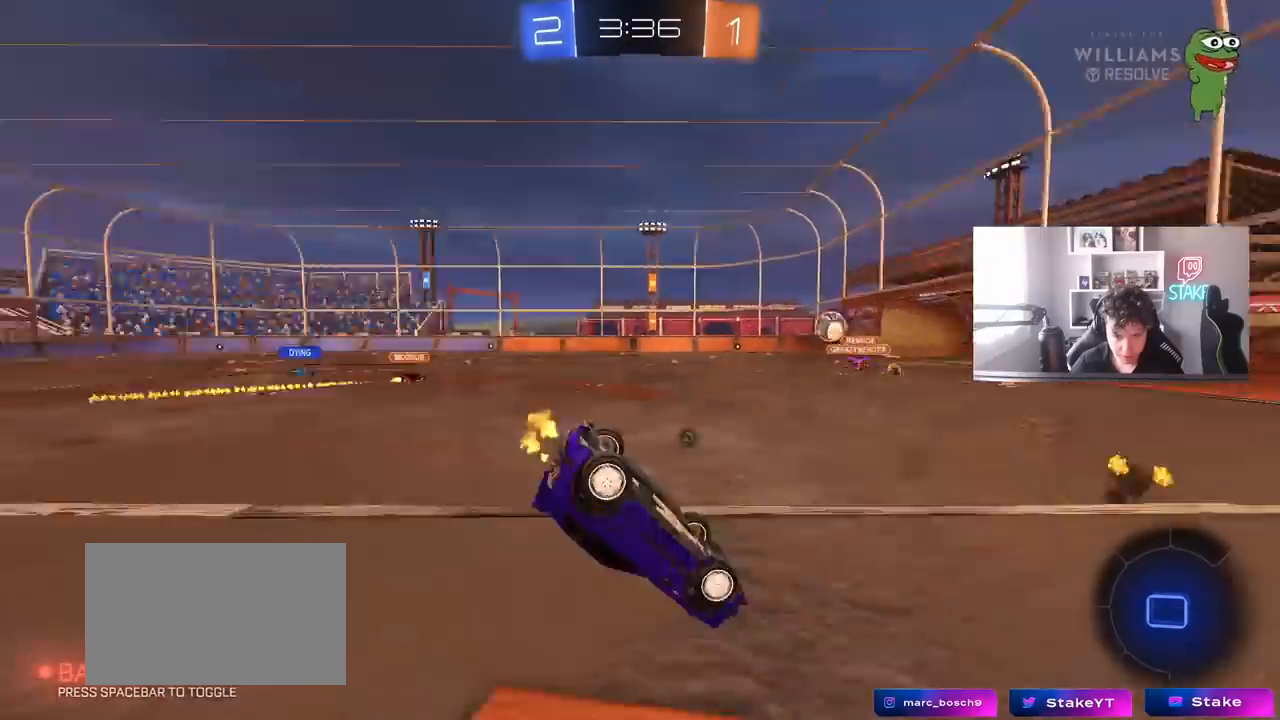
Gameplay with keyboard and mouse; each line is a JSON object with the keys and mouse buttons held at the frame after it. "events" lists presses ("down") and releases ("up") of "1", "2", "3", "4", "5", "a", "alt", "c", "caps_lock", "ctrl", "d", "e", "f", "g", "q", "r", "s", "shift", "space", "t", "tab", "v", "w", "x", "z", "mouse_left", "mouse_wheel" and "mouse_right" between this image and that frame as [ms after this image, input, new state], when the widget could be followed in between. "mouse_left", "mouse_wheel", "mouse_right" = the "left", "wheel", "right" buttons of the "mouse" list. No other keys are recorded. "wheel" means that the mouse wheel is clicked or scrolled. "mouse_move" is the direction in which the mouse moves at that frame (one of eight, or "still"), when it could be read.
{"keys": [], "mouse": [], "mouse_move": "still", "events": [[100, "w", "up"], [200, "d", "down"], [200, "space", "up"], [233, "shift", "down"], [383, "shift", "up"], [467, "d", "up"]]}
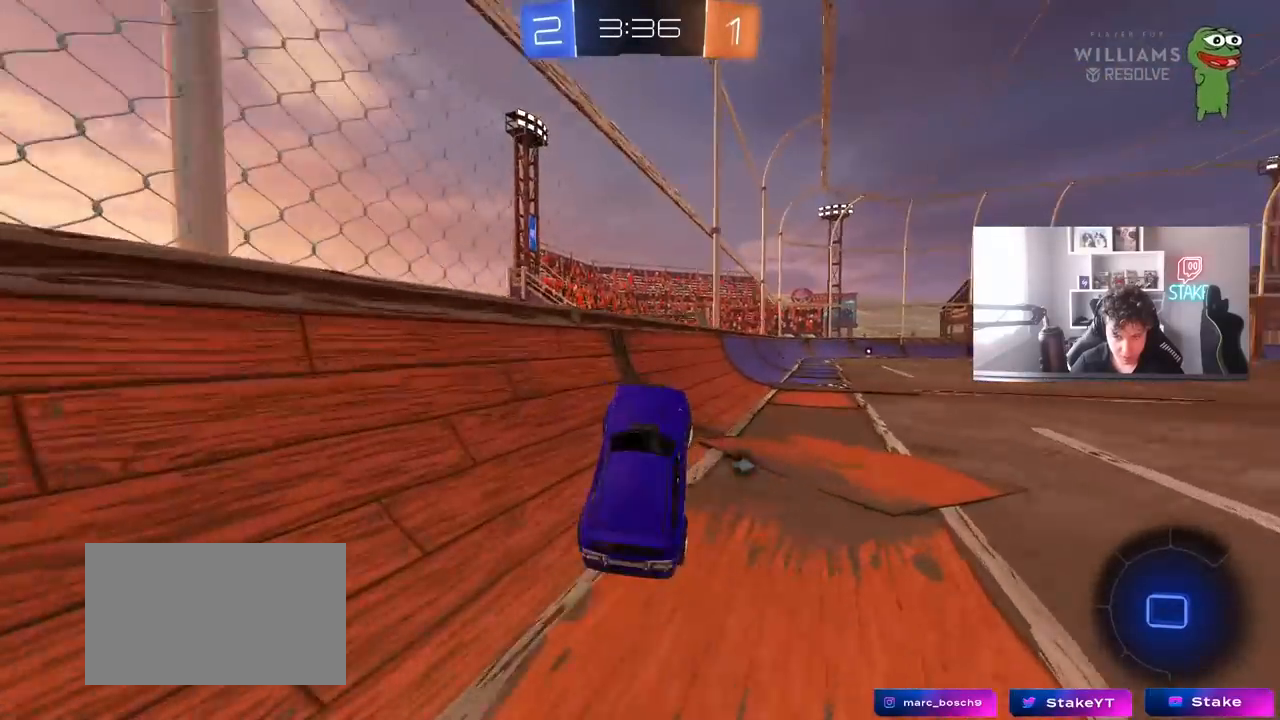
{"keys": ["d", "shift", "w"], "mouse": ["left", "right"], "mouse_move": "still", "events": [[200, "d", "down"], [200, "w", "down"], [250, "d", "up"], [250, "mouse_left", "down"], [300, "a", "down"], [350, "a", "up"], [350, "mouse_right", "down"], [400, "d", "down"], [400, "mouse_right", "up"], [450, "shift", "down"], [483, "mouse_right", "down"]]}
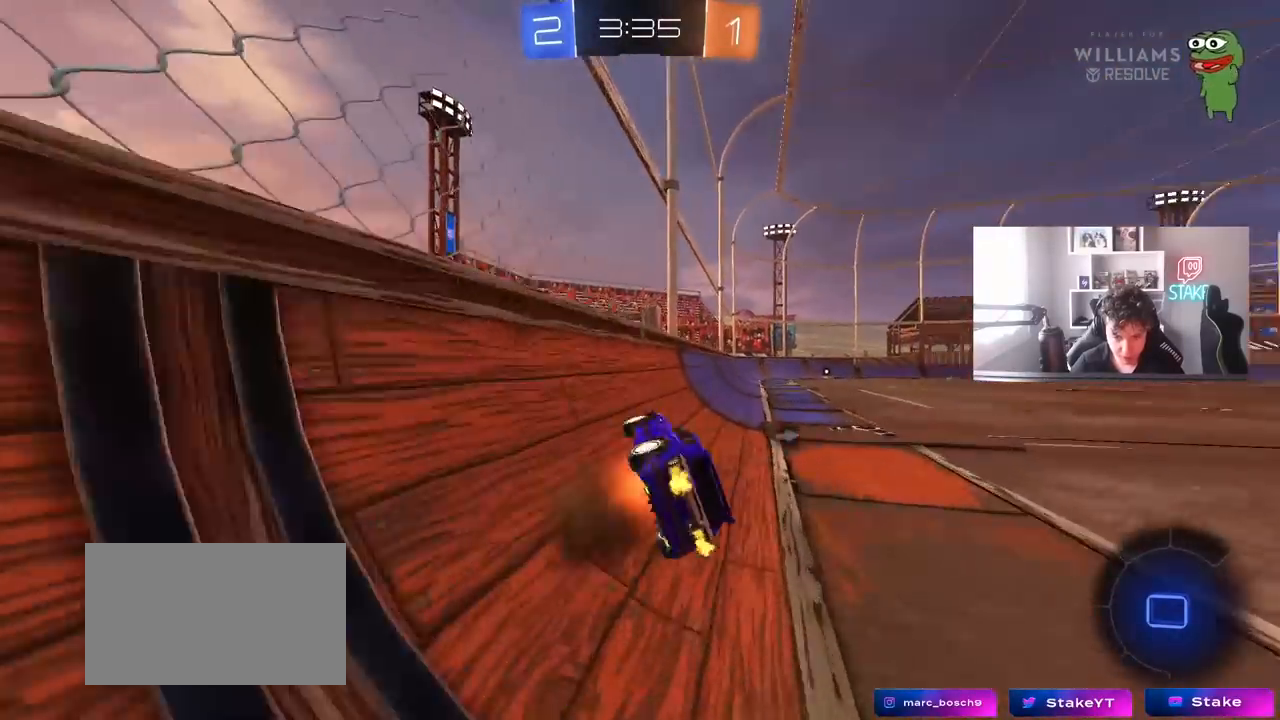
{"keys": ["d", "s", "shift"], "mouse": [], "mouse_move": "still", "events": [[33, "s", "down"], [33, "w", "up"], [83, "space", "down"], [167, "mouse_right", "up"], [267, "mouse_left", "up"], [267, "space", "up"], [367, "s", "up"], [500, "s", "down"]]}
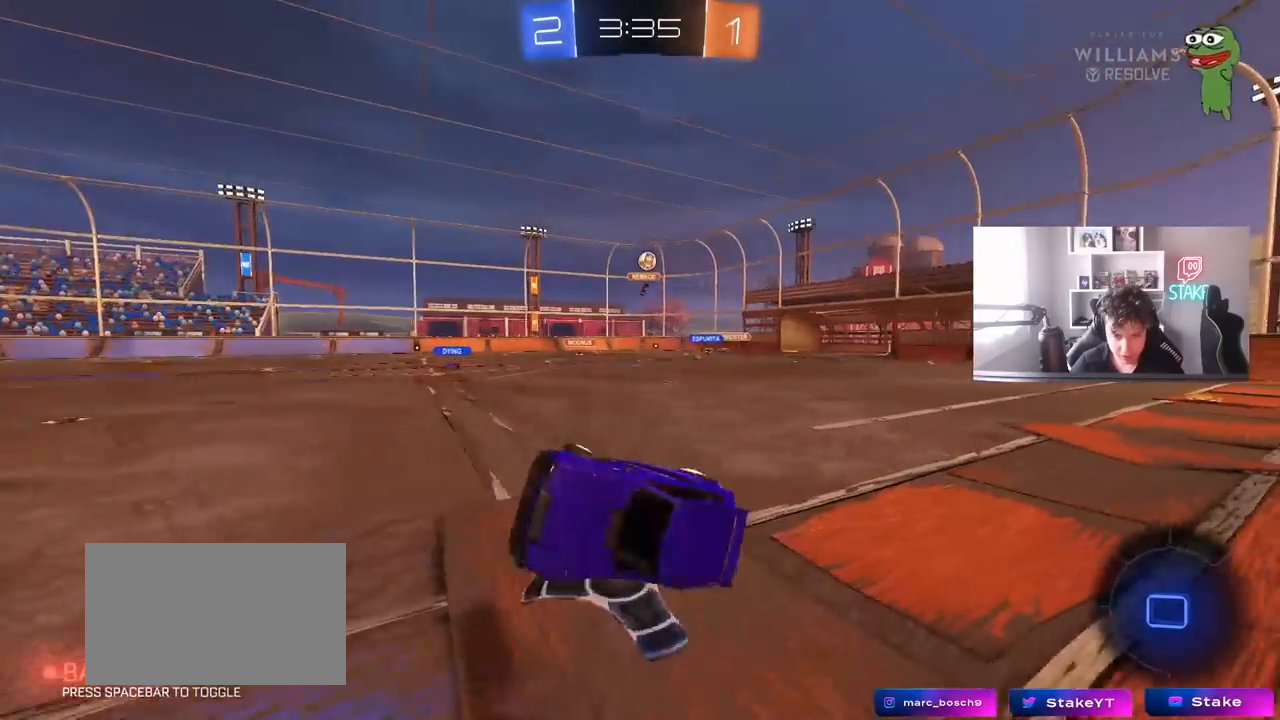
{"keys": ["space"], "mouse": [], "mouse_move": "still", "events": [[50, "shift", "up"], [183, "d", "up"], [233, "a", "down"], [383, "a", "up"], [383, "s", "up"], [467, "space", "down"]]}
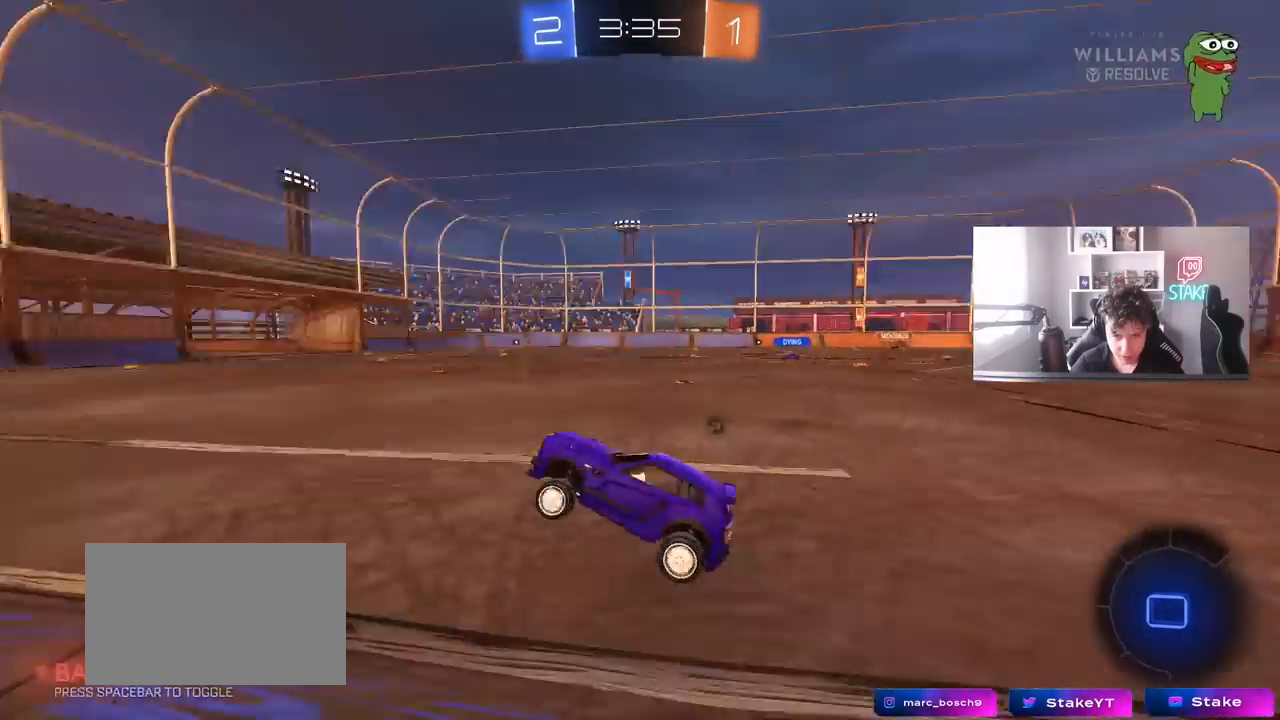
{"keys": [], "mouse": [], "mouse_move": "still", "events": [[67, "w", "down"], [117, "space", "up"], [217, "a", "down"], [300, "a", "up"], [300, "mouse_right", "down"], [350, "mouse_right", "up"], [350, "w", "up"], [400, "d", "down"], [450, "d", "up"]]}
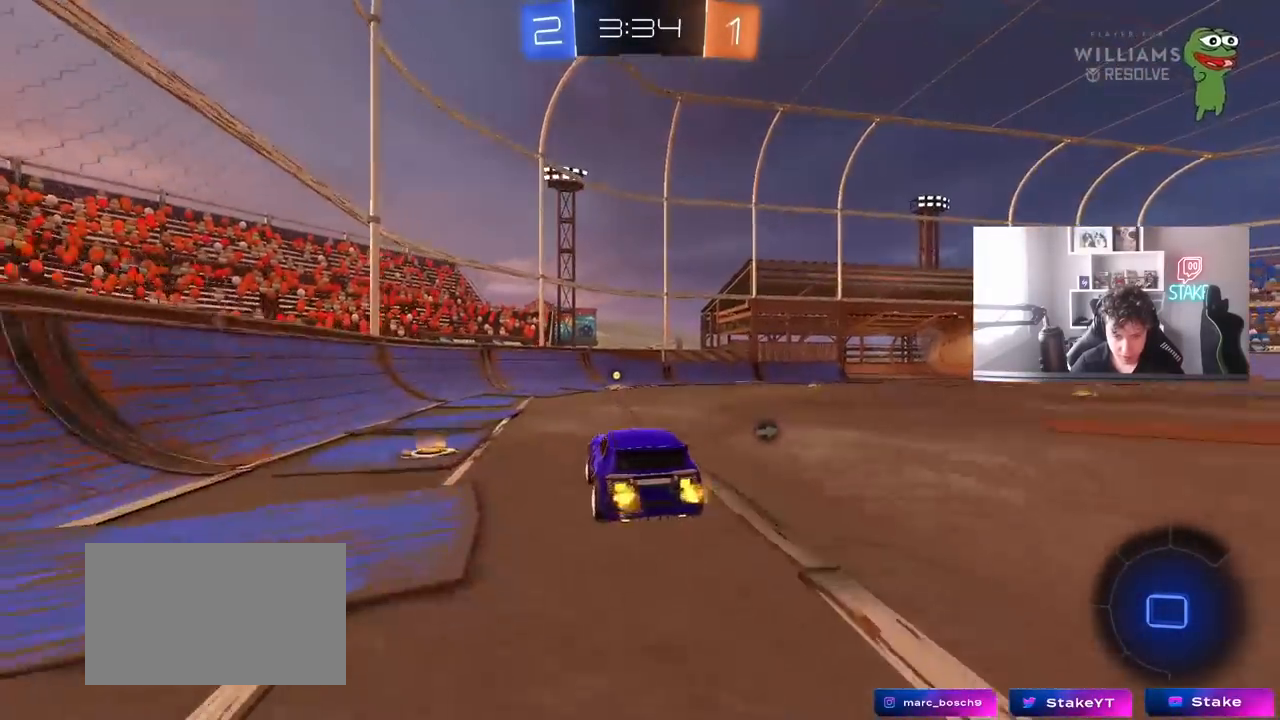
{"keys": [], "mouse": [], "mouse_move": "still", "events": [[33, "d", "down"], [83, "d", "up"], [217, "space", "down"], [317, "s", "down"], [367, "space", "up"], [417, "d", "down"], [450, "a", "down"], [500, "a", "up"], [500, "d", "up"], [500, "s", "up"]]}
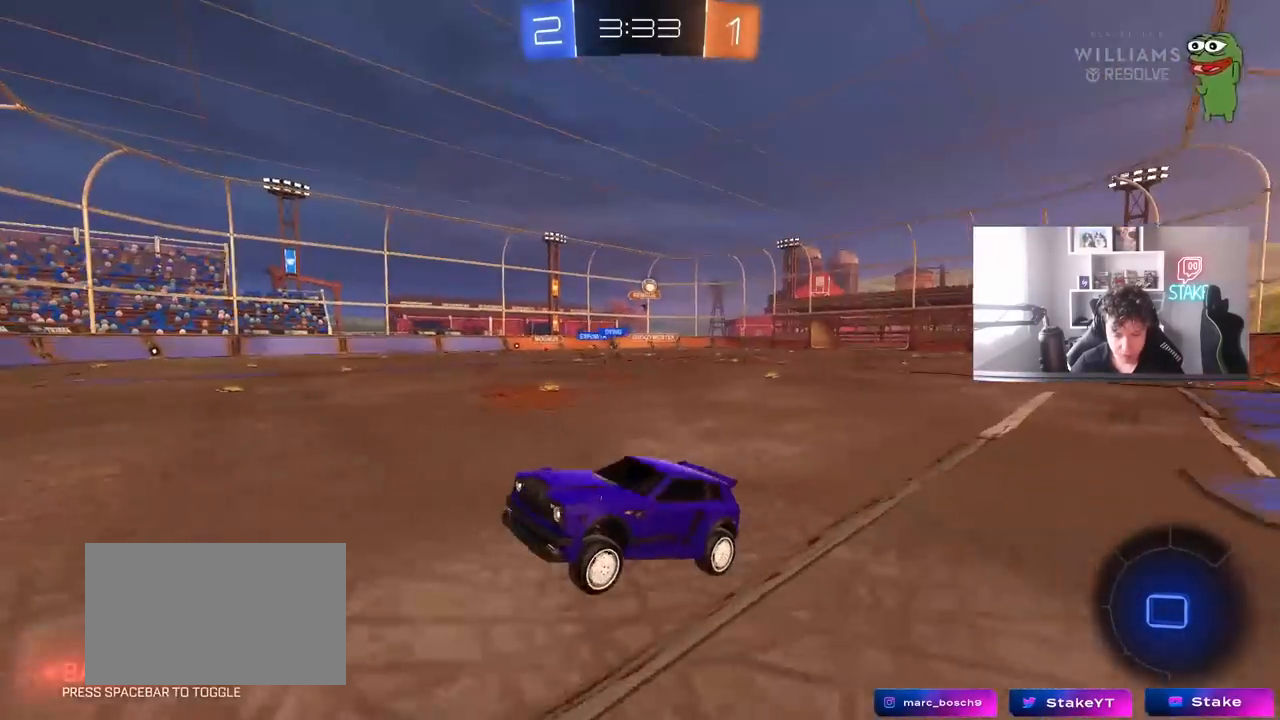
{"keys": ["d", "shift", "w"], "mouse": ["right"], "mouse_move": "still", "events": [[200, "a", "down"], [233, "a", "up"], [233, "w", "down"], [383, "mouse_right", "down"], [433, "d", "down"], [467, "shift", "down"]]}
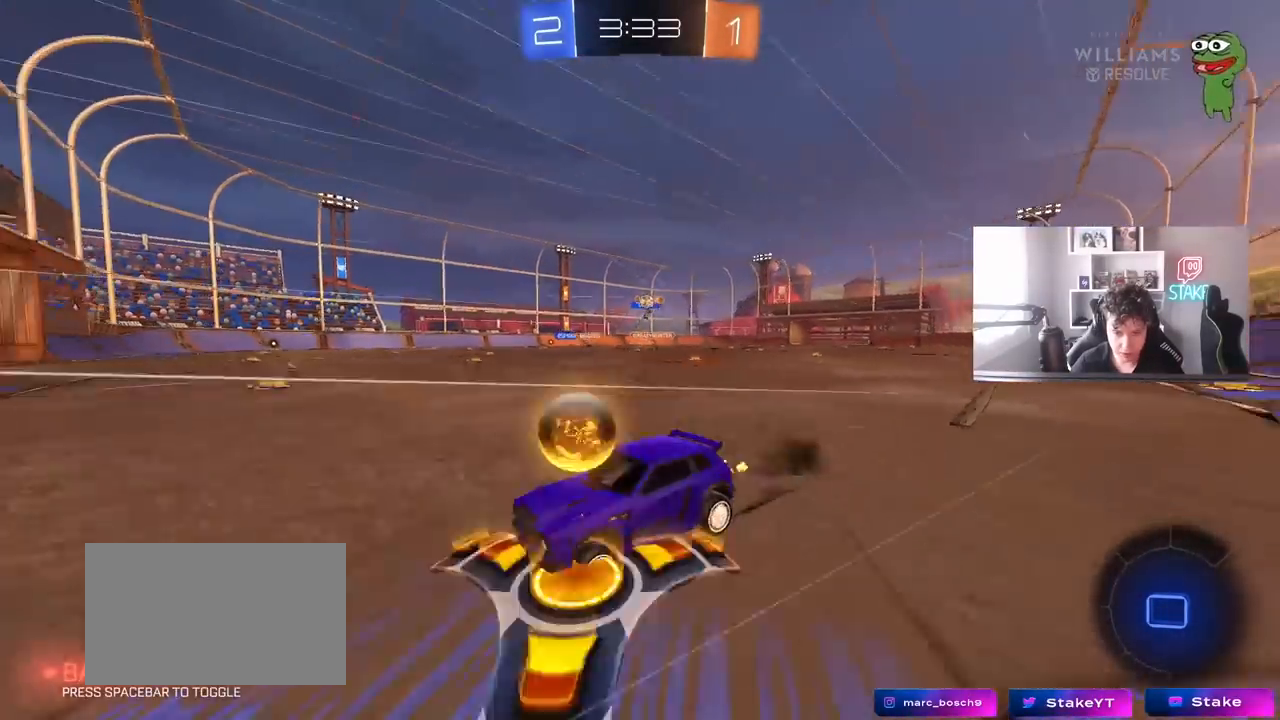
{"keys": ["w"], "mouse": ["left"], "mouse_move": "still", "events": [[17, "mouse_right", "up"], [117, "shift", "up"], [433, "mouse_left", "down"], [483, "d", "up"]]}
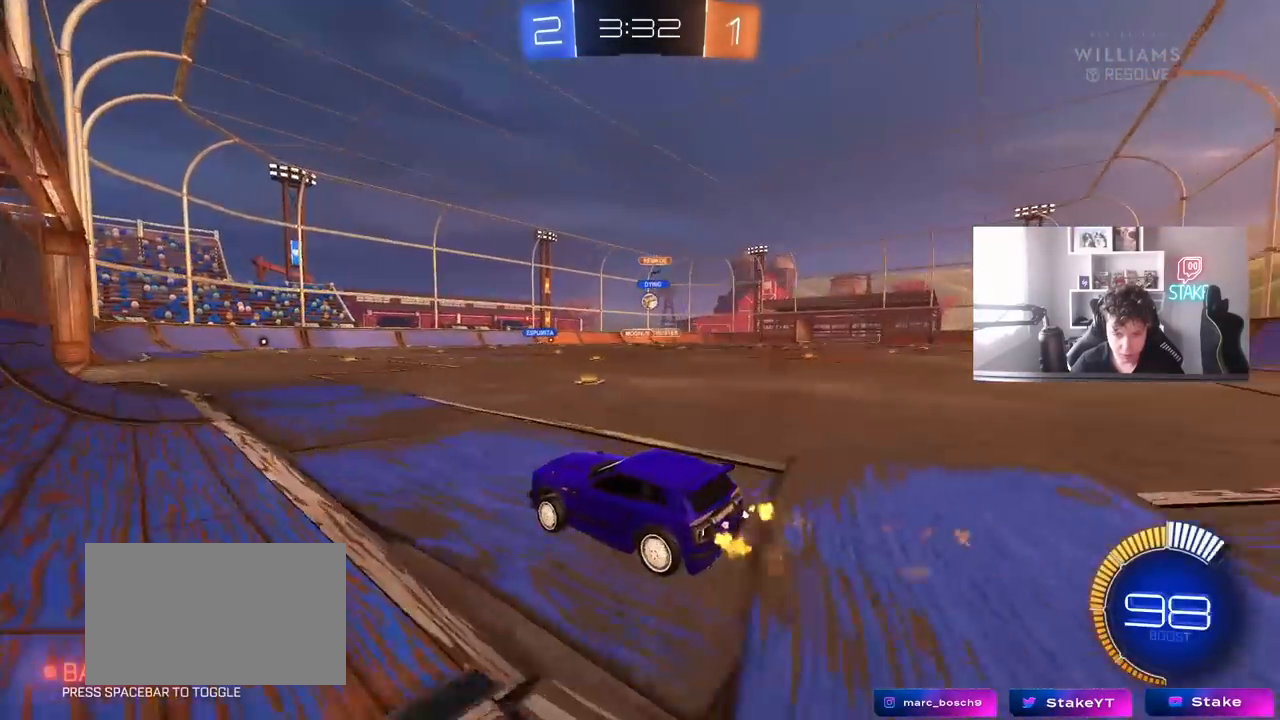
{"keys": ["w"], "mouse": [], "mouse_move": "still", "events": [[133, "d", "down"], [450, "d", "up"], [500, "mouse_left", "up"]]}
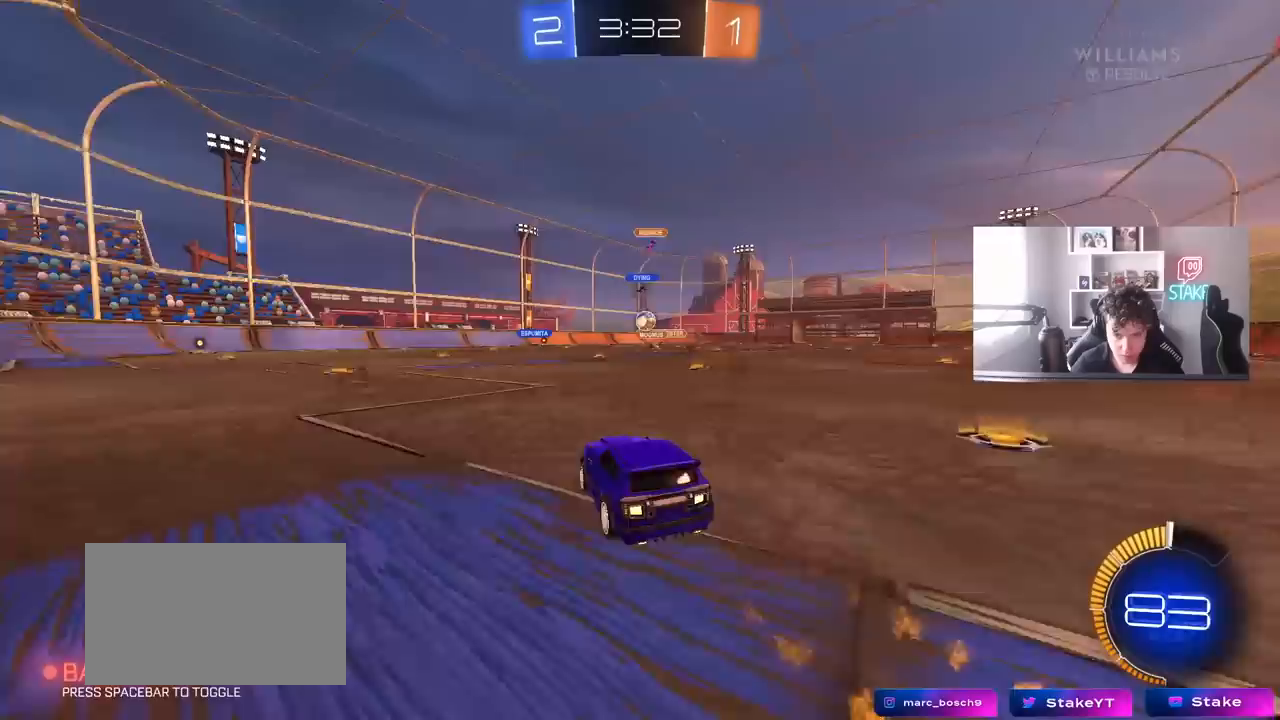
{"keys": ["a", "s"], "mouse": [], "mouse_move": "still", "events": [[100, "a", "down"], [183, "w", "up"], [283, "s", "down"]]}
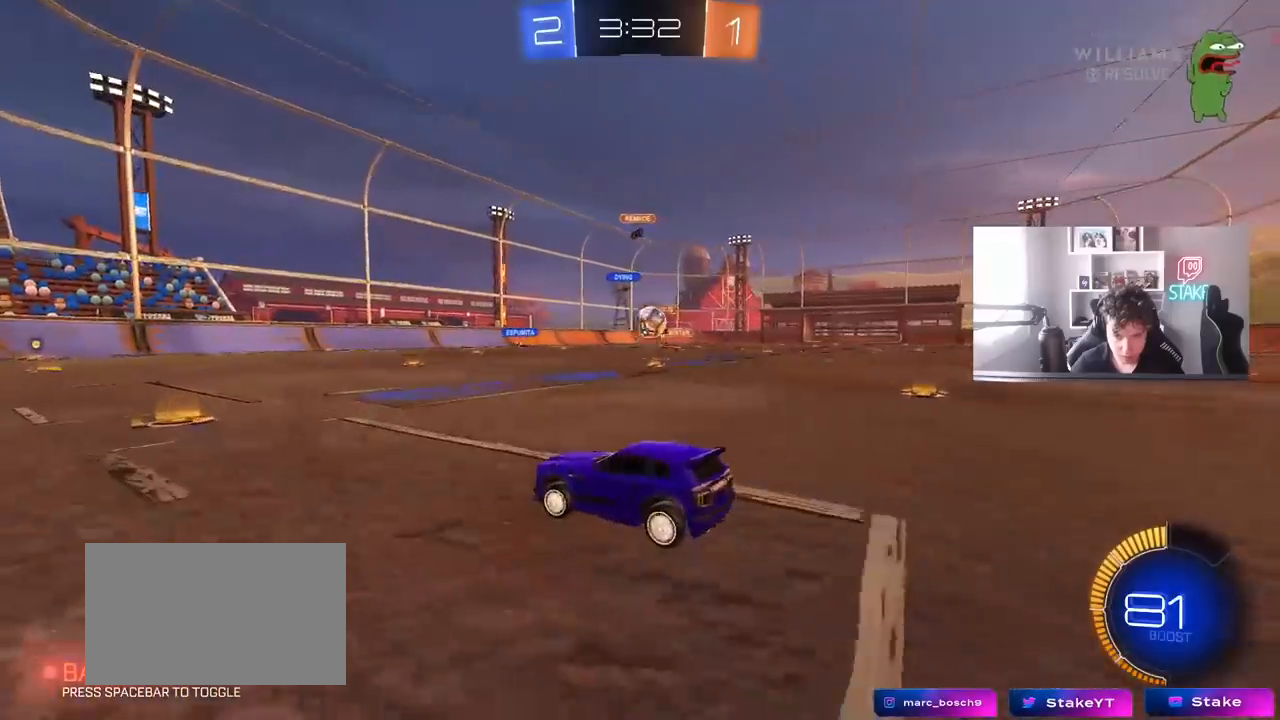
{"keys": ["d"], "mouse": [], "mouse_move": "still", "events": [[67, "s", "up"], [350, "w", "down"], [433, "a", "up"], [483, "d", "down"], [483, "w", "up"]]}
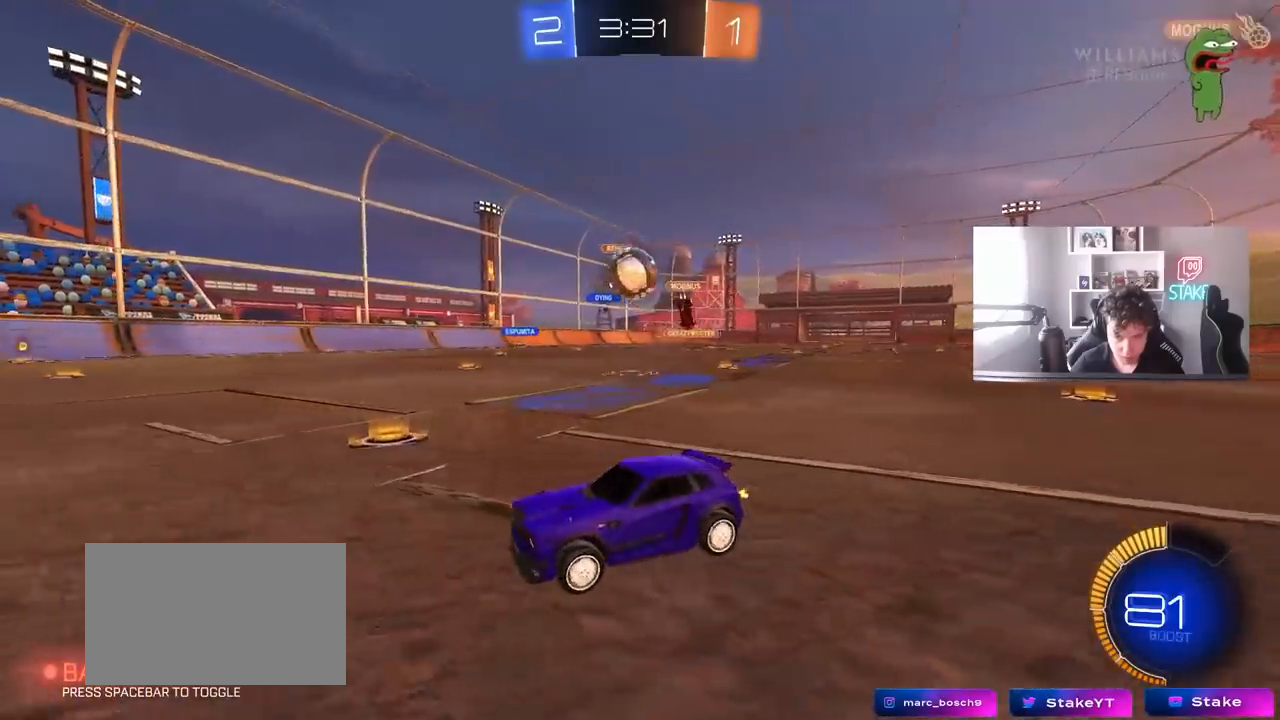
{"keys": ["d"], "mouse": ["left", "right"], "mouse_move": "still", "events": [[33, "mouse_left", "down"], [33, "w", "down"], [83, "mouse_right", "down"], [133, "d", "up"], [133, "w", "up"], [183, "a", "down"], [183, "s", "down"], [183, "shift", "down"], [267, "a", "up"], [267, "s", "up"], [267, "shift", "up"], [417, "d", "down"], [417, "s", "down"], [467, "s", "up"]]}
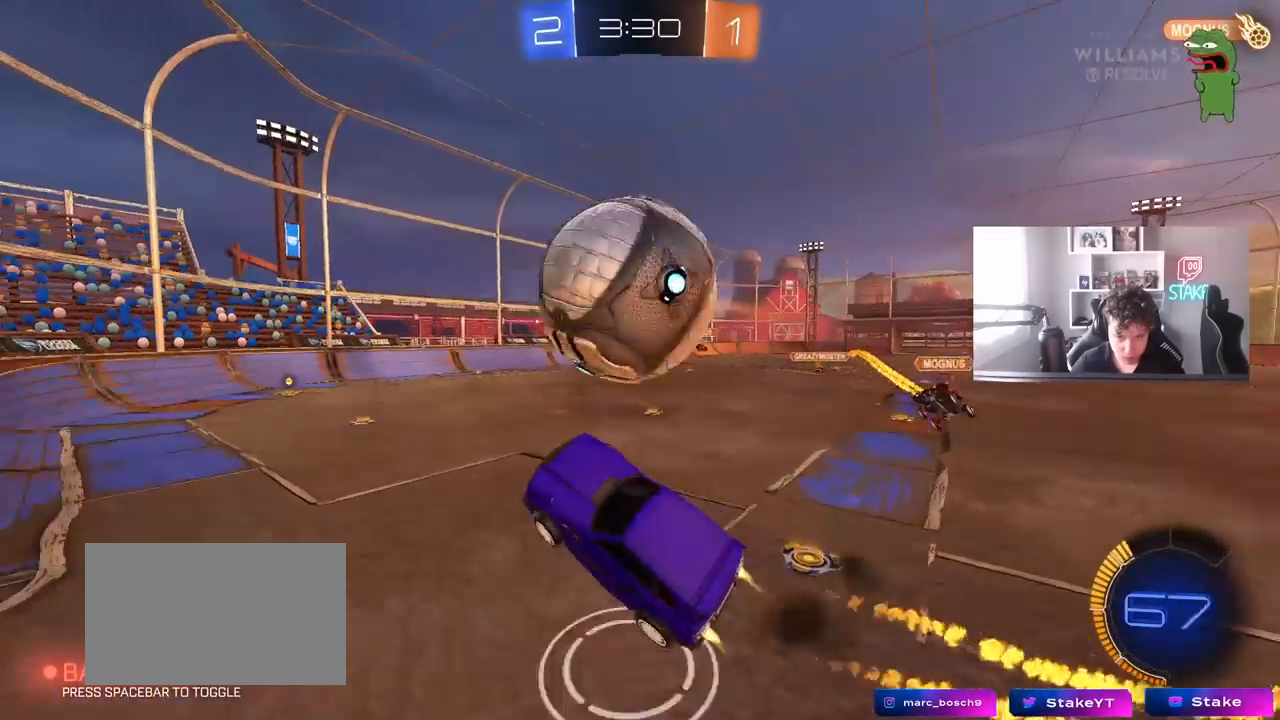
{"keys": ["a", "s"], "mouse": [], "mouse_move": "still", "events": [[50, "mouse_right", "up"], [100, "a", "down"], [150, "d", "up"], [150, "shift", "down"], [200, "s", "down"], [283, "mouse_left", "up"], [333, "shift", "up"]]}
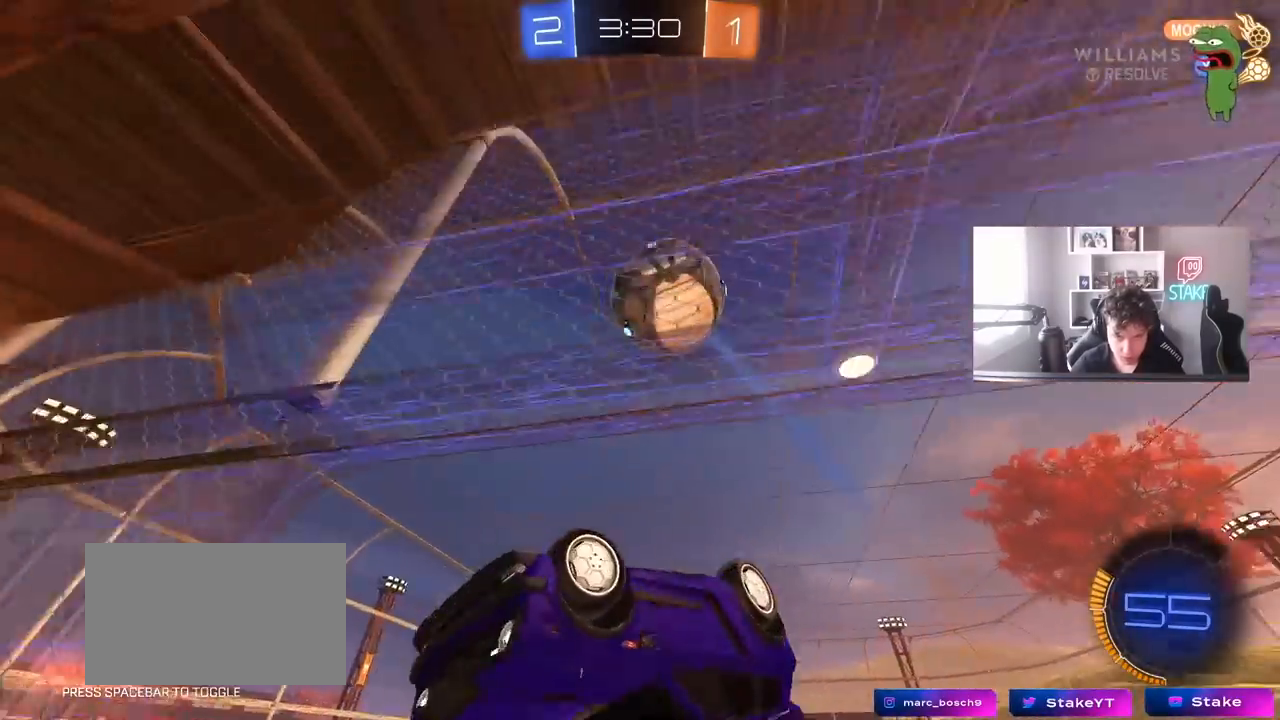
{"keys": ["d", "w"], "mouse": [], "mouse_move": "still", "events": [[167, "a", "up"], [167, "s", "up"], [200, "d", "down"], [300, "w", "down"], [350, "d", "up"], [450, "d", "down"]]}
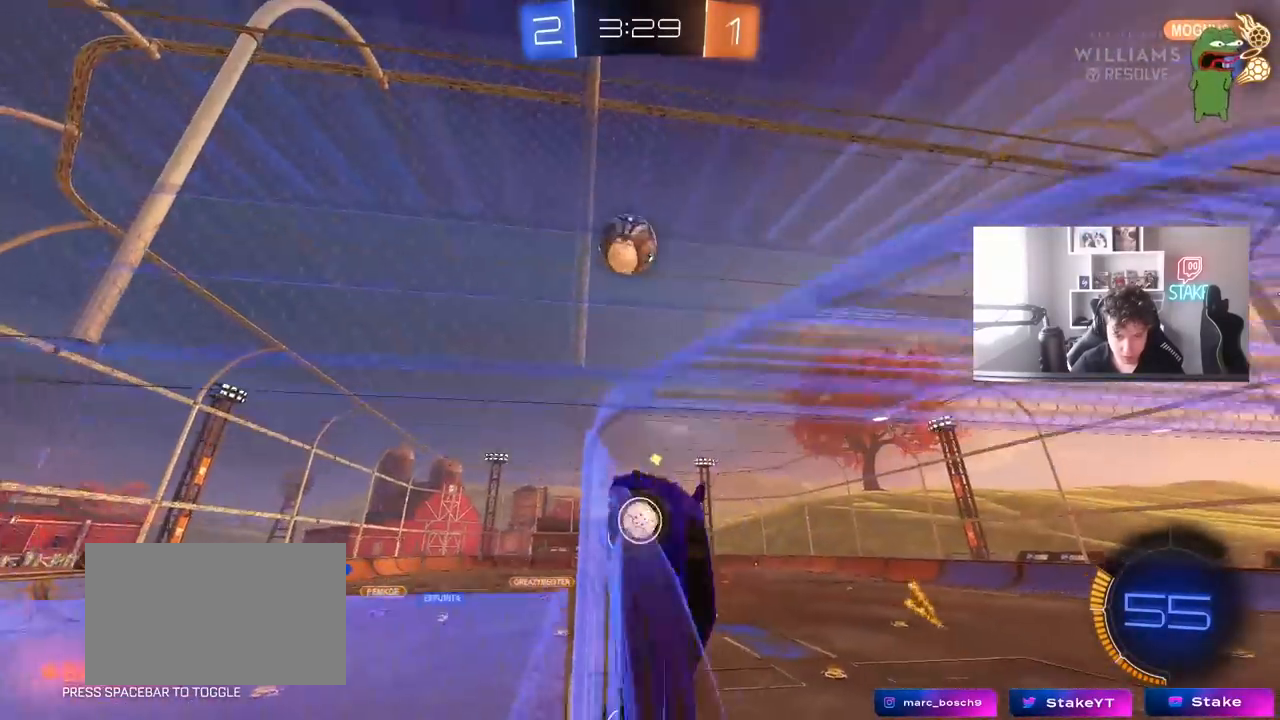
{"keys": ["a", "w"], "mouse": [], "mouse_move": "still", "events": [[267, "a", "down"], [267, "d", "up"]]}
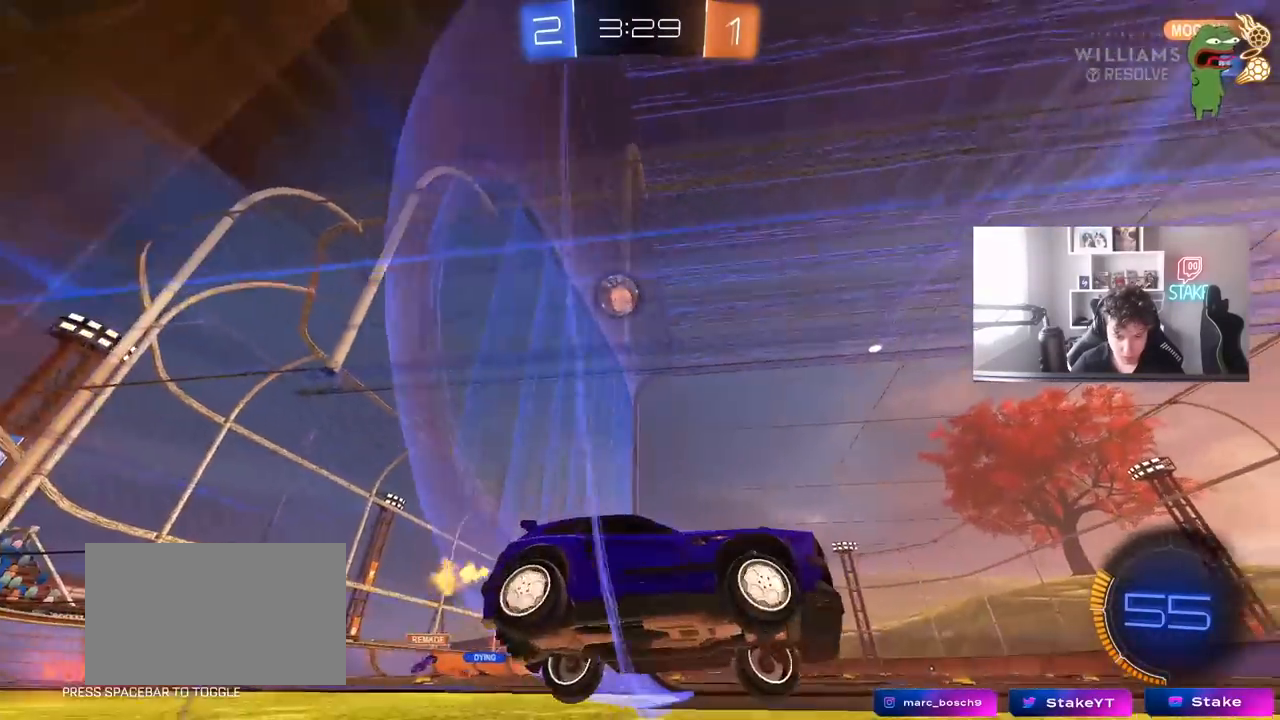
{"keys": ["a", "w"], "mouse": [], "mouse_move": "still", "events": [[50, "shift", "down"], [200, "shift", "up"]]}
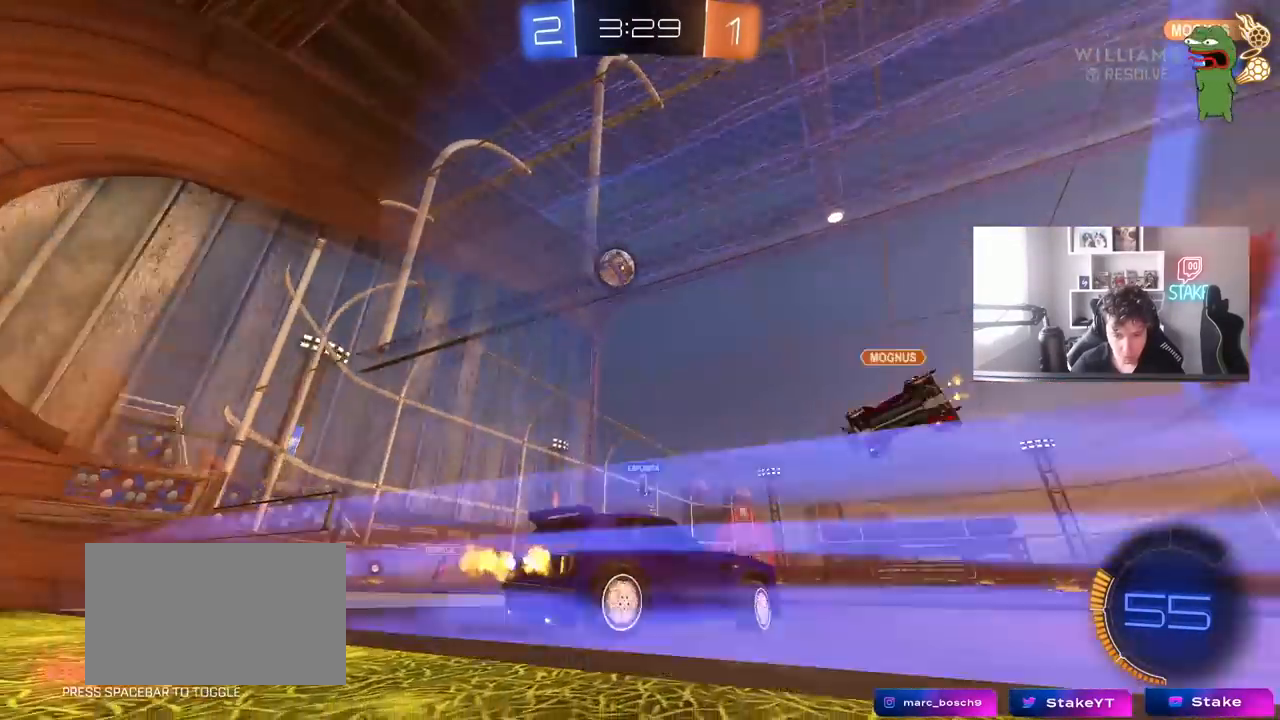
{"keys": ["w"], "mouse": [], "mouse_move": "still", "events": [[300, "a", "up"]]}
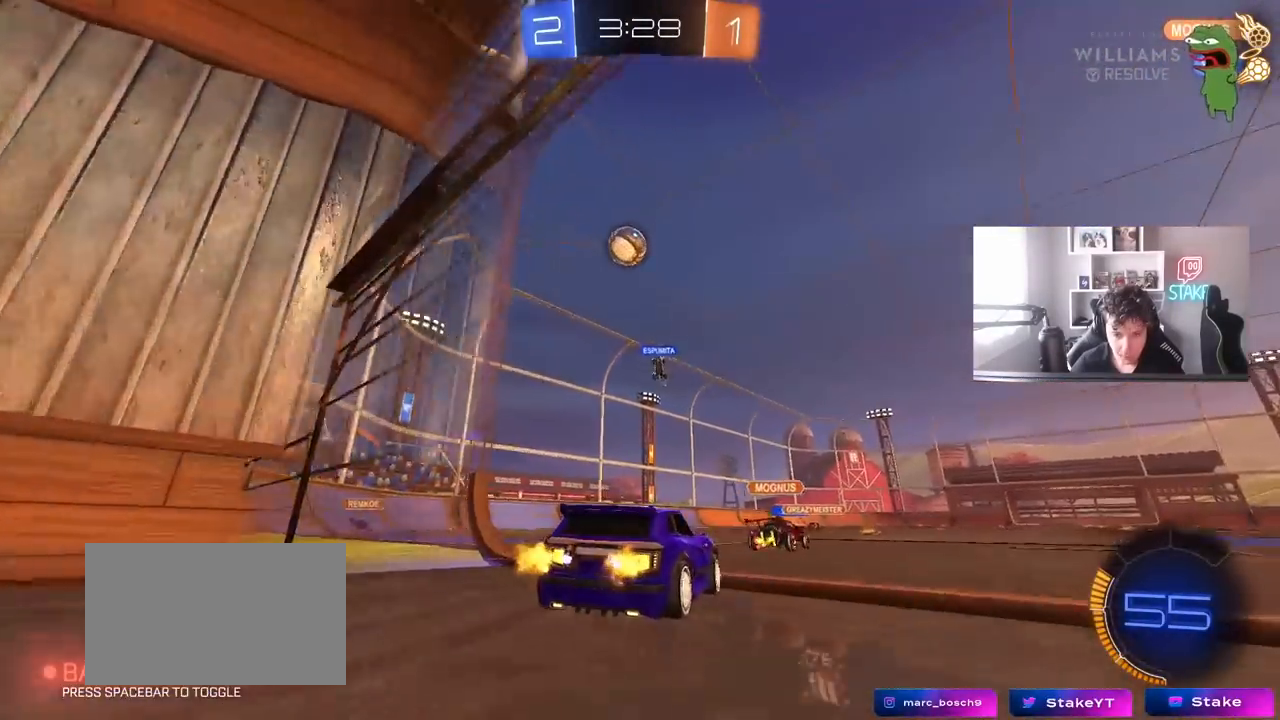
{"keys": [], "mouse": [], "mouse_move": "still", "events": [[133, "a", "down"], [267, "w", "up"], [417, "a", "up"]]}
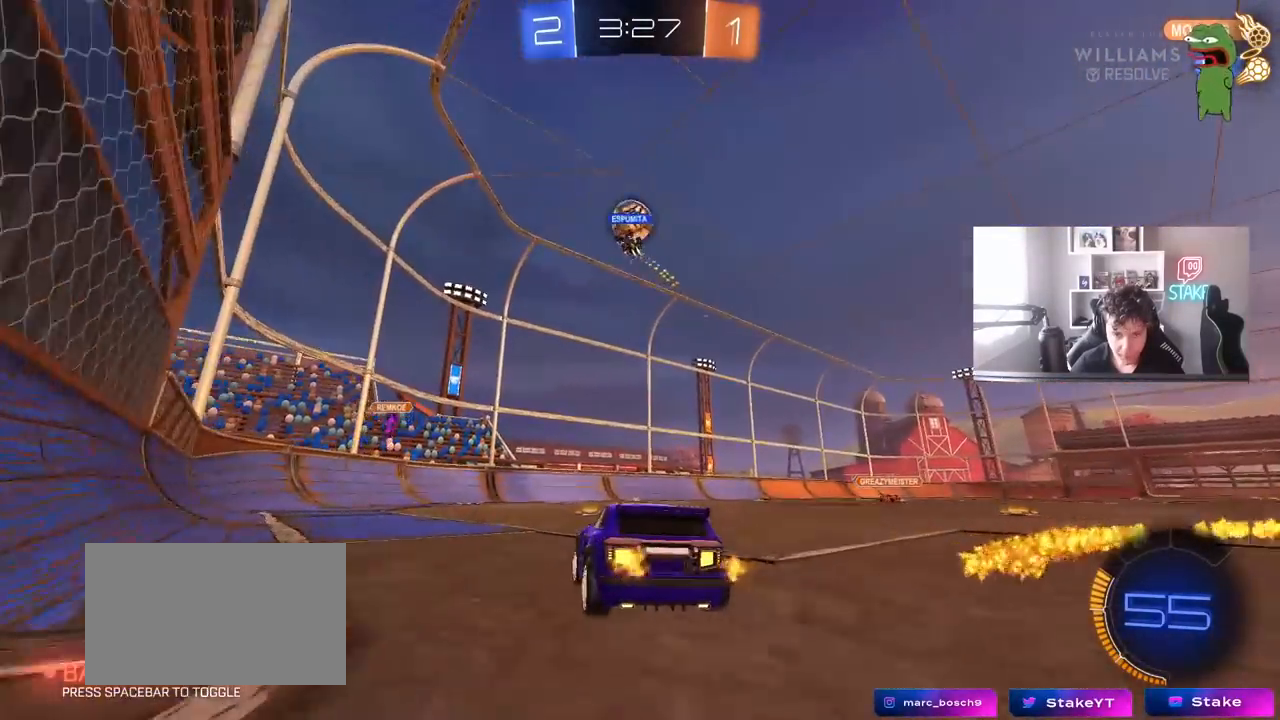
{"keys": ["a", "w"], "mouse": [], "mouse_move": "still", "events": [[50, "w", "down"], [100, "a", "down"], [150, "a", "up"], [183, "d", "down"], [333, "d", "up"], [383, "a", "down"]]}
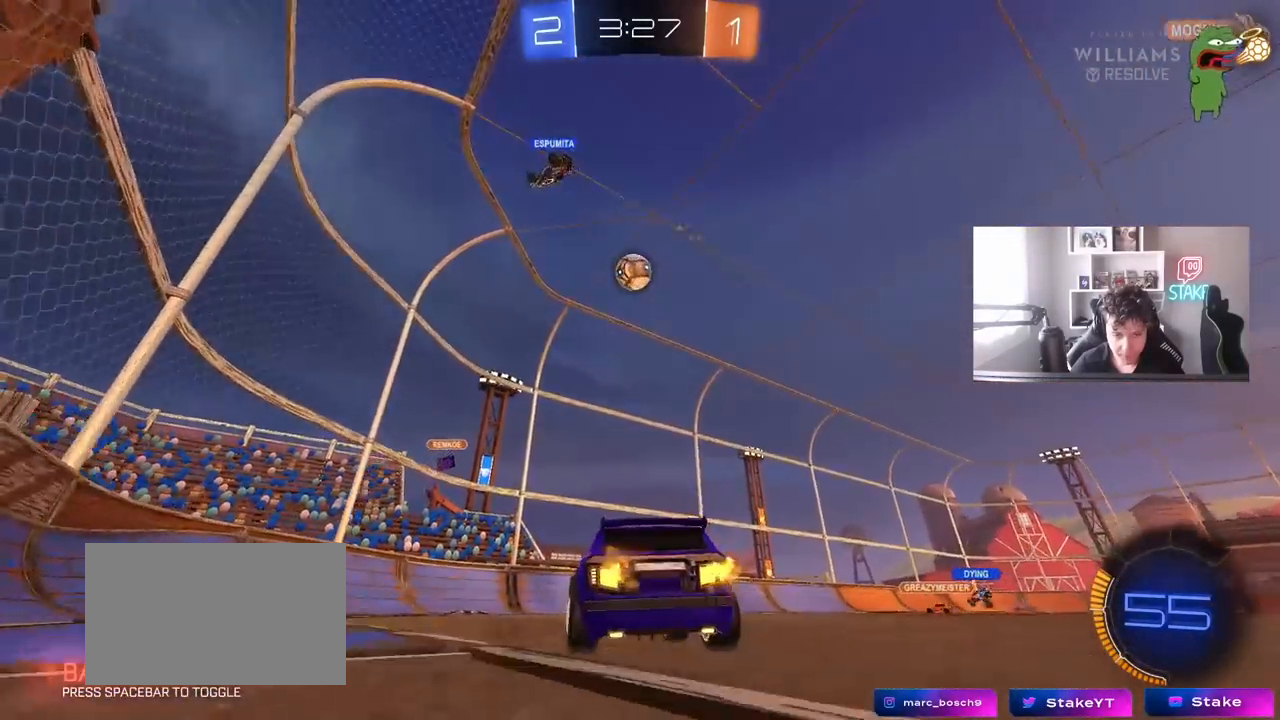
{"keys": ["d", "shift", "w"], "mouse": [], "mouse_move": "still", "events": [[17, "a", "up"], [167, "d", "down"], [200, "tab", "down"], [400, "tab", "up"], [483, "shift", "down"]]}
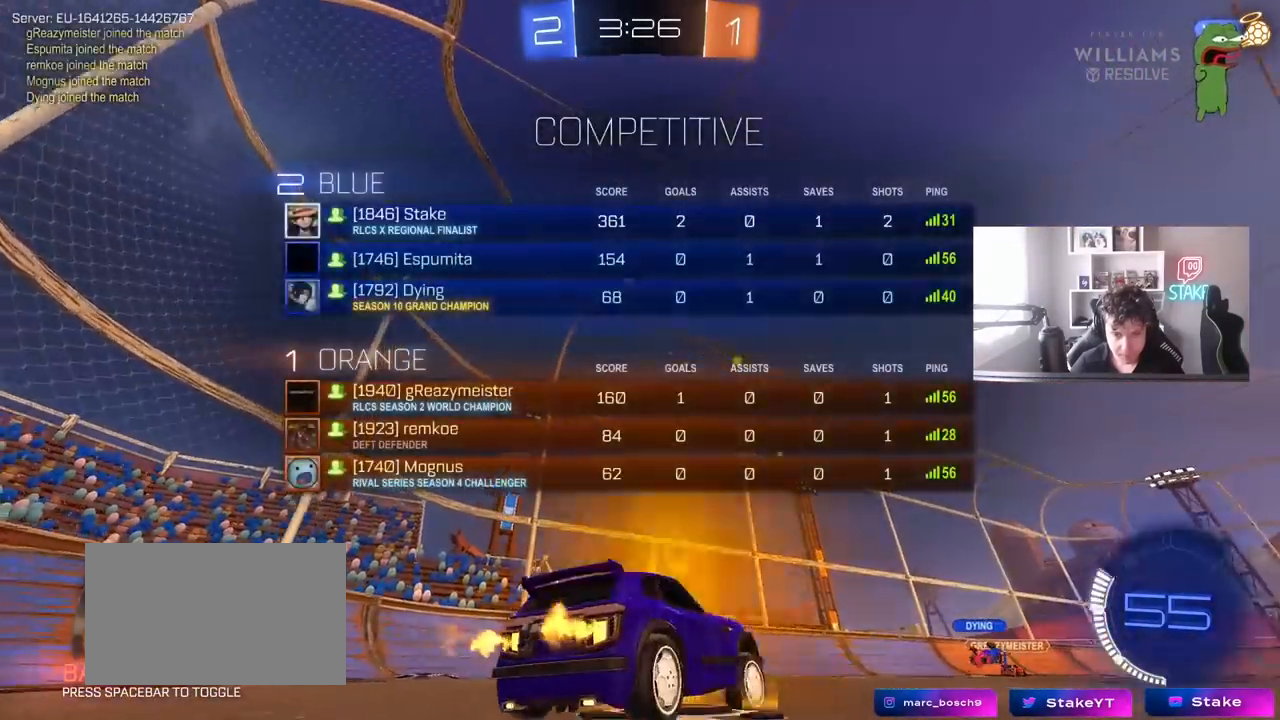
{"keys": ["w"], "mouse": [], "mouse_move": "still", "events": [[133, "shift", "up"], [500, "d", "up"]]}
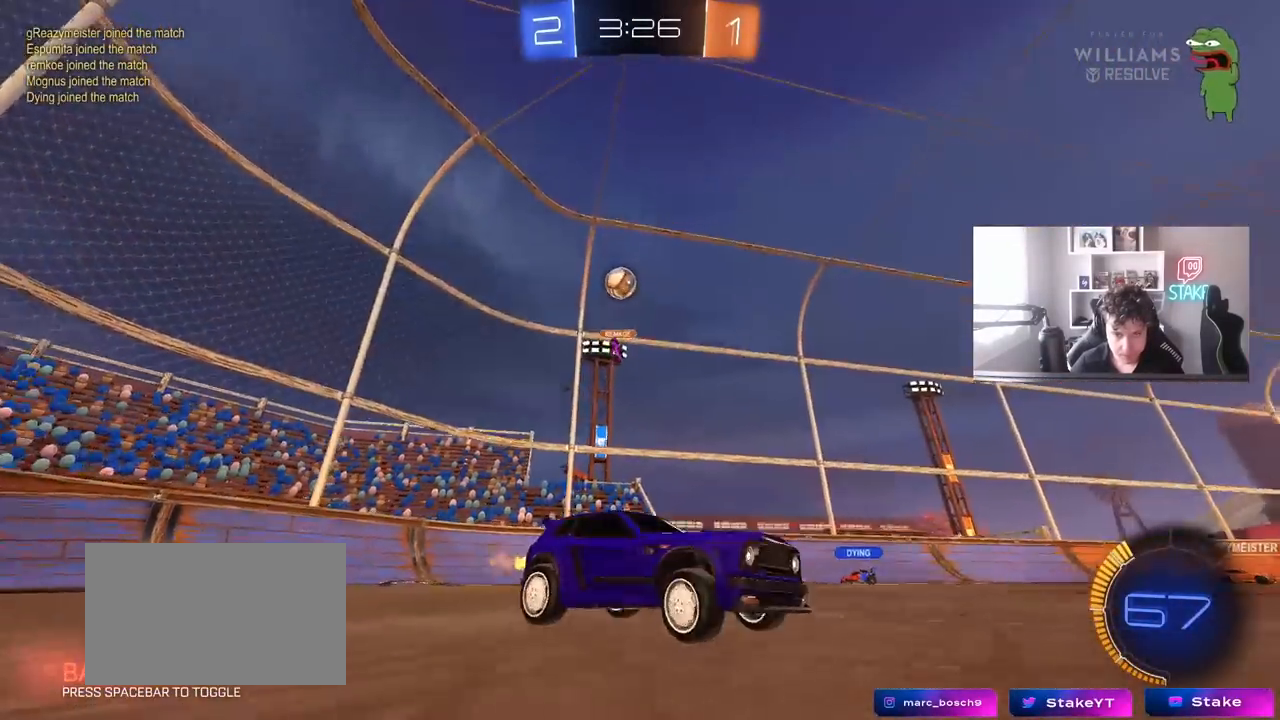
{"keys": ["d", "w"], "mouse": [], "mouse_move": "still", "events": [[150, "d", "down"]]}
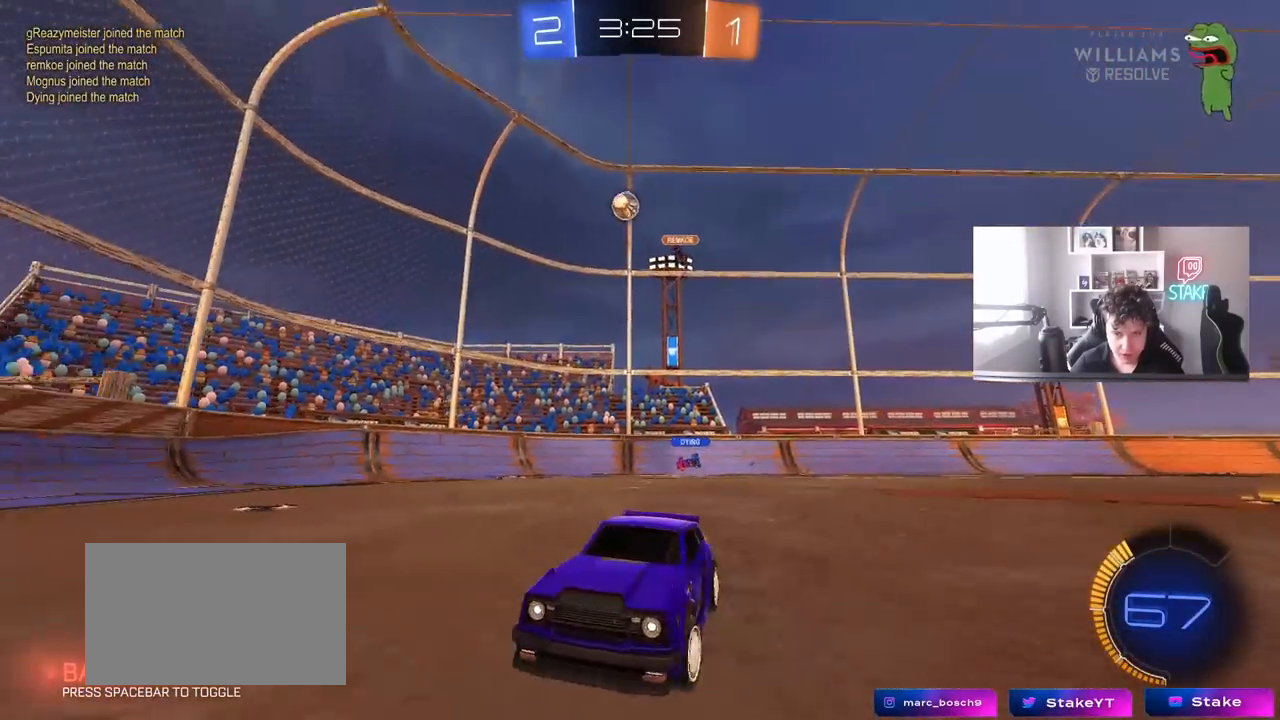
{"keys": ["d", "w"], "mouse": [], "mouse_move": "still", "events": [[167, "d", "up"], [350, "a", "down"], [400, "a", "up"], [483, "d", "down"]]}
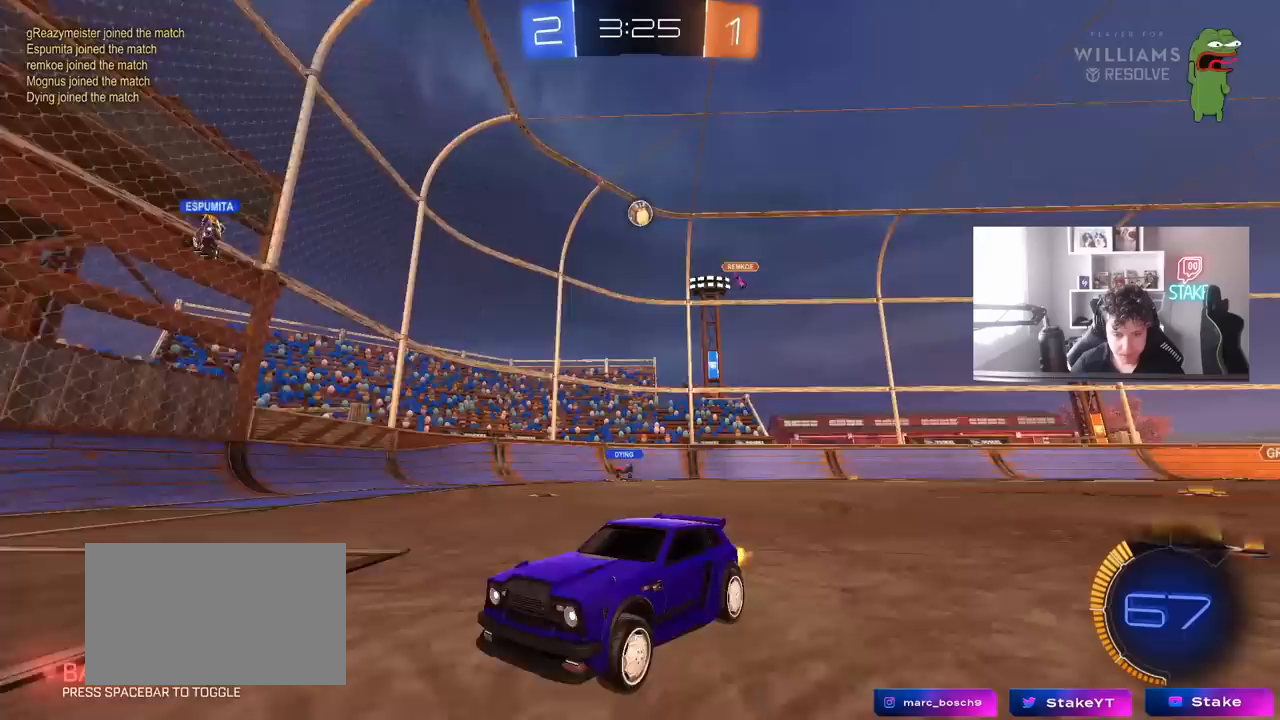
{"keys": ["a", "w"], "mouse": [], "mouse_move": "still", "events": [[83, "d", "up"], [133, "a", "down"], [217, "shift", "down"], [317, "shift", "up"]]}
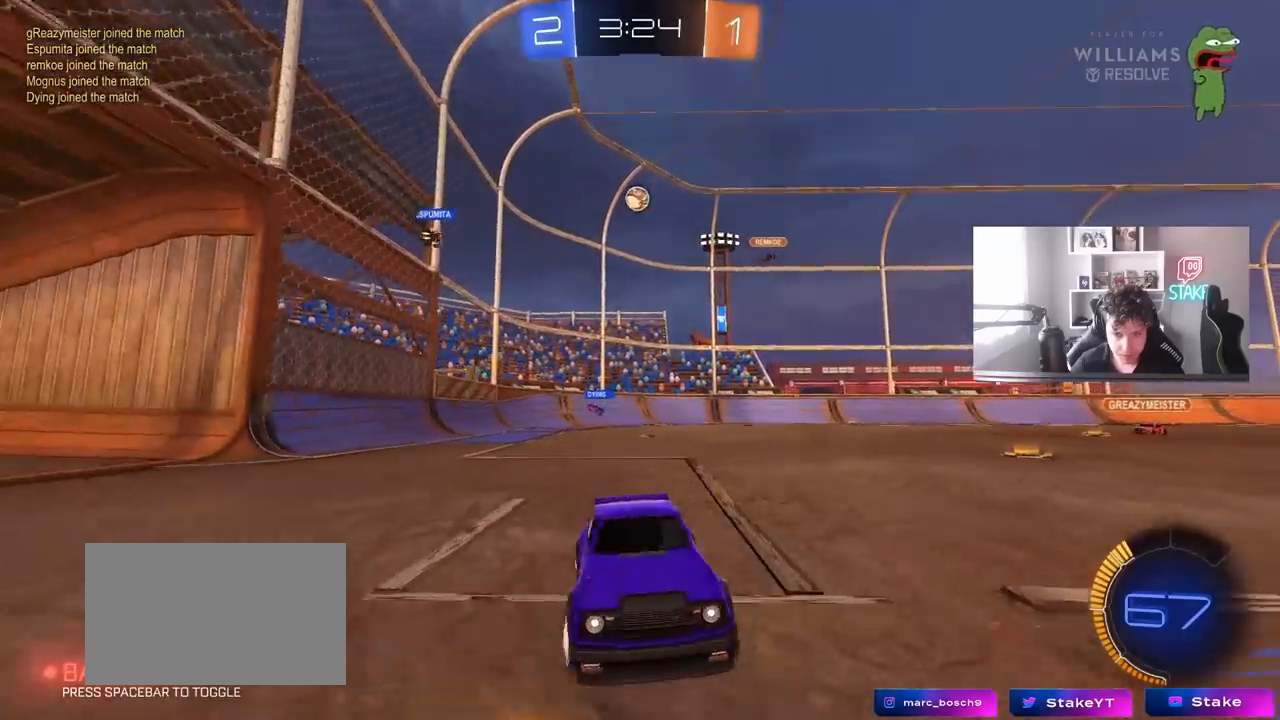
{"keys": ["a", "w"], "mouse": [], "mouse_move": "still", "events": []}
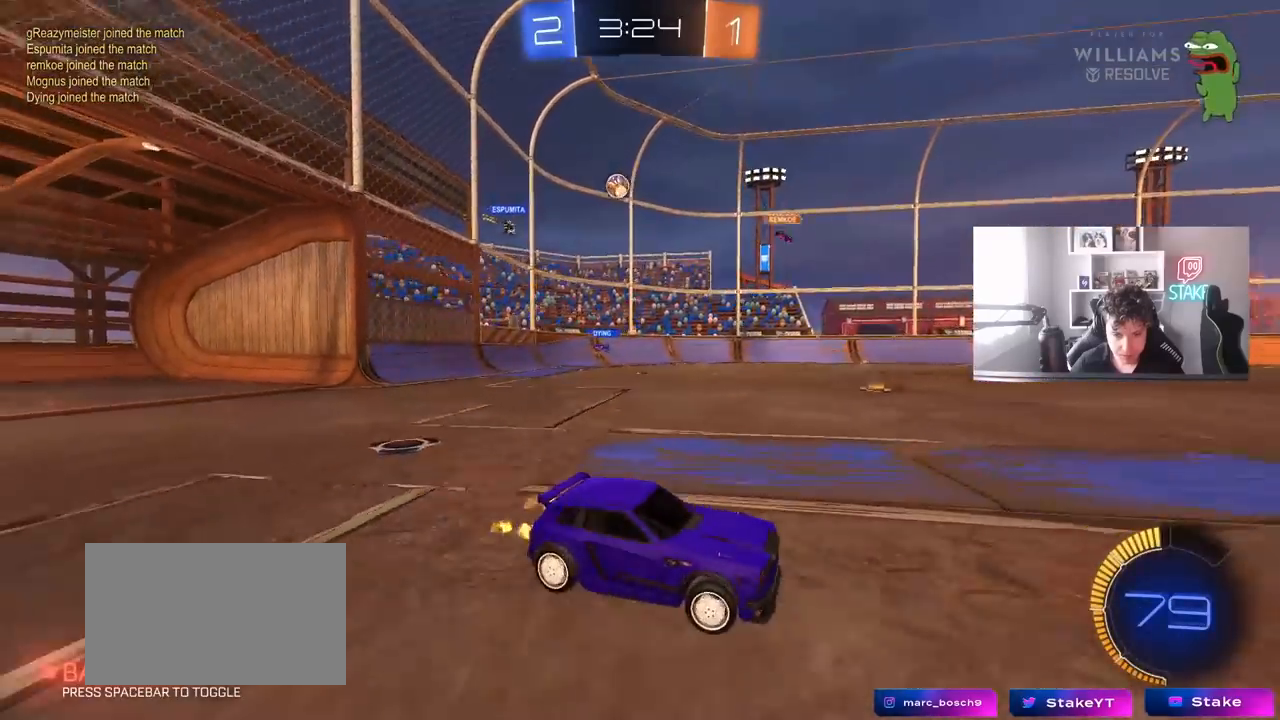
{"keys": ["a", "w"], "mouse": [], "mouse_move": "still", "events": [[67, "a", "up"], [350, "a", "down"]]}
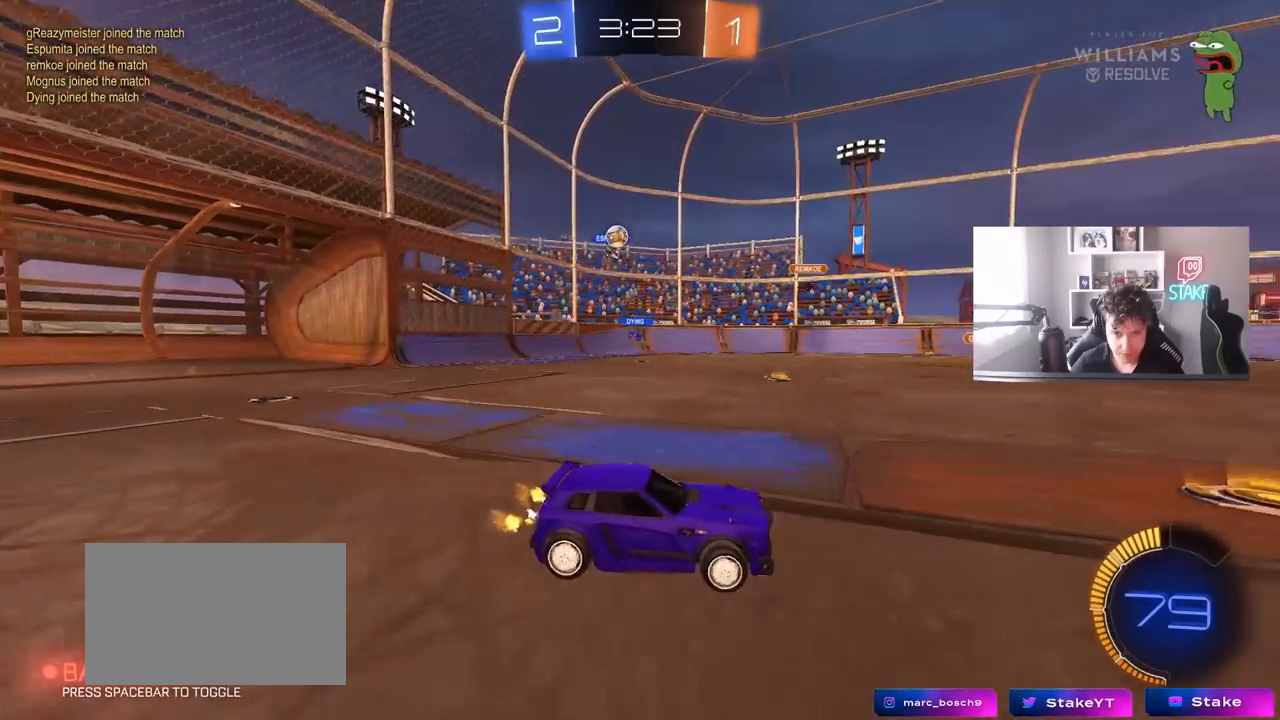
{"keys": ["a", "w"], "mouse": [], "mouse_move": "still", "events": [[217, "a", "up"], [367, "a", "down"], [417, "shift", "down"], [467, "shift", "up"]]}
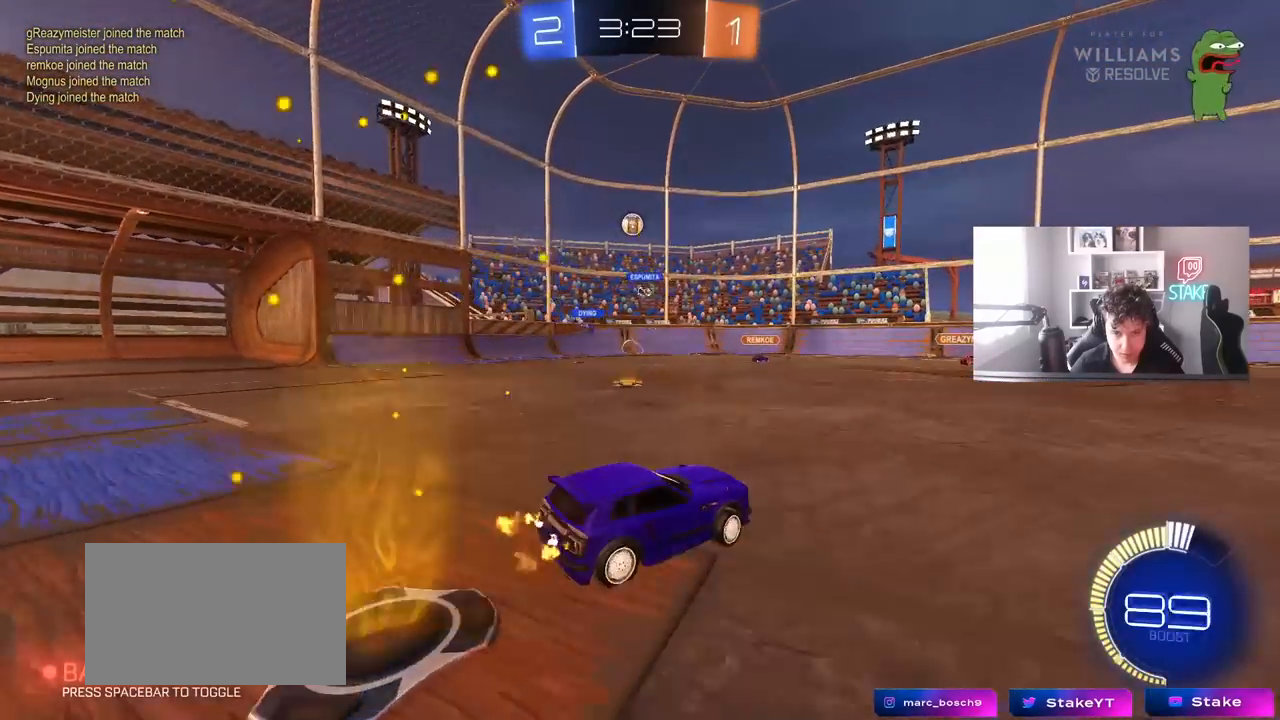
{"keys": [], "mouse": [], "mouse_move": "still", "events": [[50, "a", "up"], [50, "w", "up"], [100, "a", "down"], [100, "s", "down"], [200, "s", "up"], [283, "a", "up"]]}
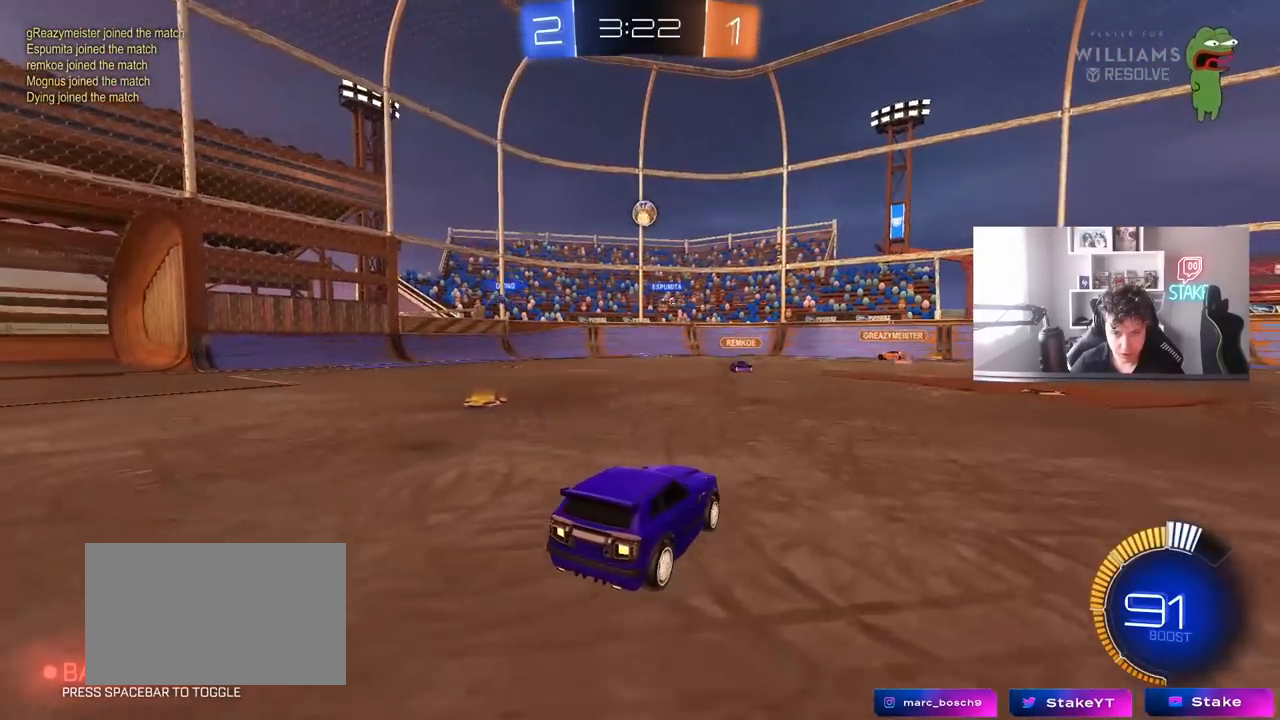
{"keys": ["a", "shift", "w"], "mouse": [], "mouse_move": "still", "events": [[167, "a", "down"], [300, "w", "down"], [450, "shift", "down"]]}
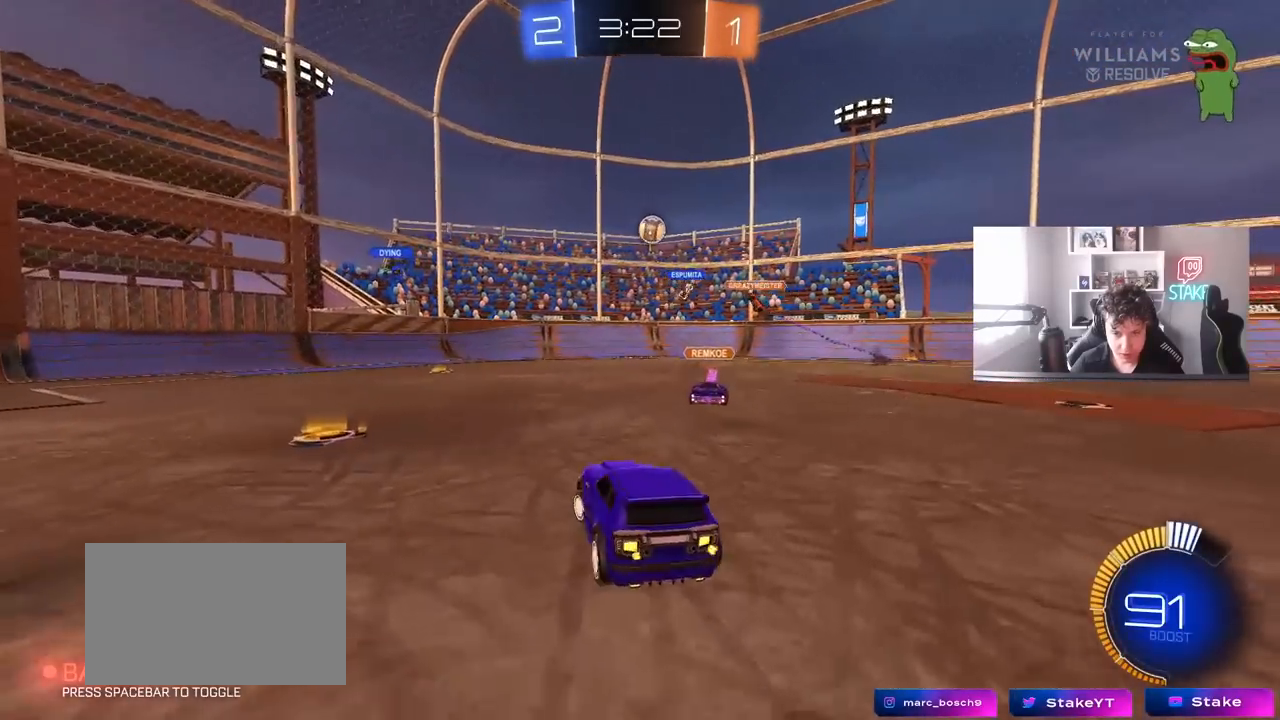
{"keys": [], "mouse": [], "mouse_move": "still", "events": [[33, "shift", "up"], [217, "mouse_left", "down"], [467, "a", "up"], [500, "mouse_left", "up"], [500, "w", "up"]]}